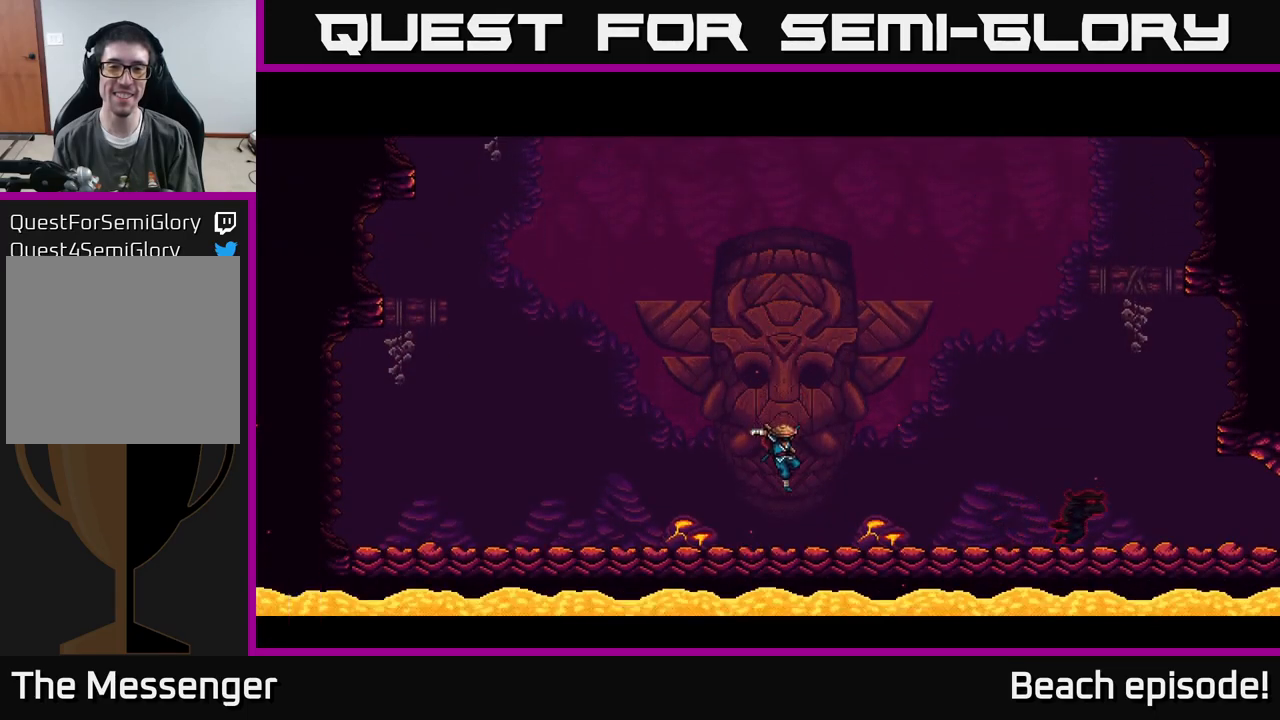
Gameplay with a controller (Xbox layout); each line is a JSON object with the inputs held at the frame after it. "events" lists button and stick changes between this image and that frame as [ms after this image, input, new state], when the widget could be followed in between. Not read: right_stick.
{"buttons": ["DPAD_RIGHT"], "left_stick": "center", "events": [[284, "DPAD_RIGHT", "down"]]}
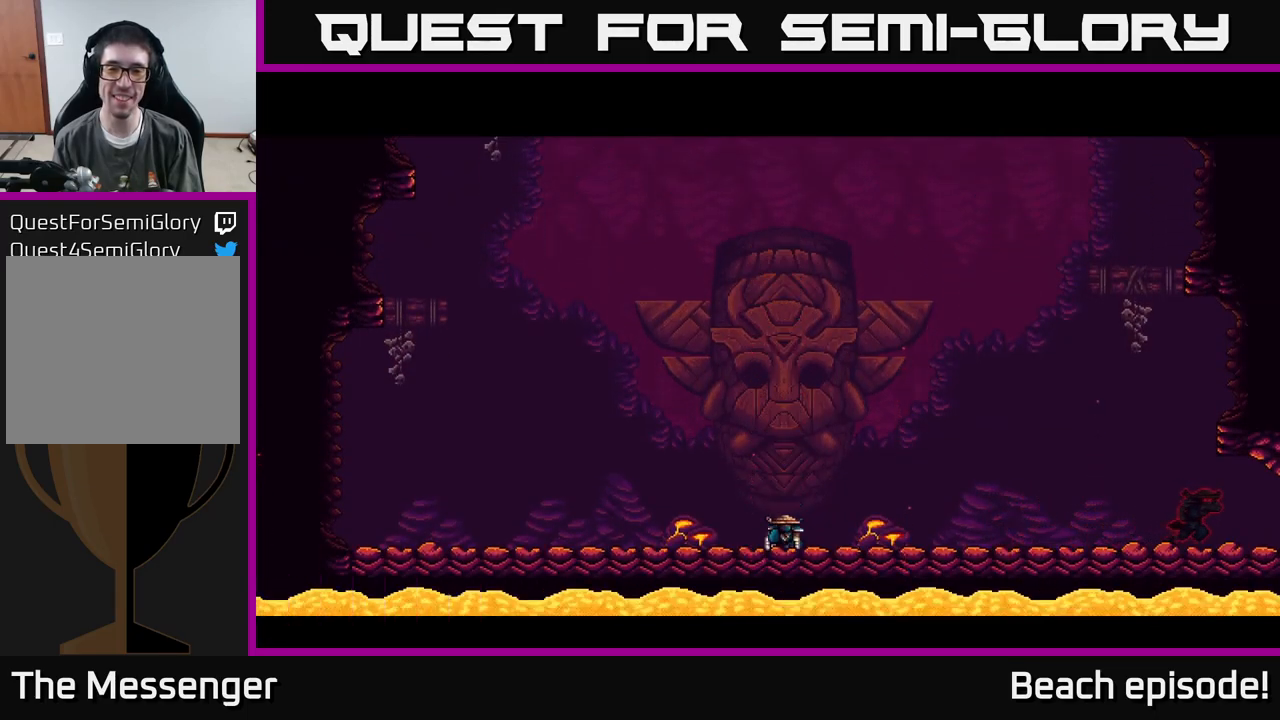
{"buttons": ["DPAD_RIGHT"], "left_stick": "center", "events": []}
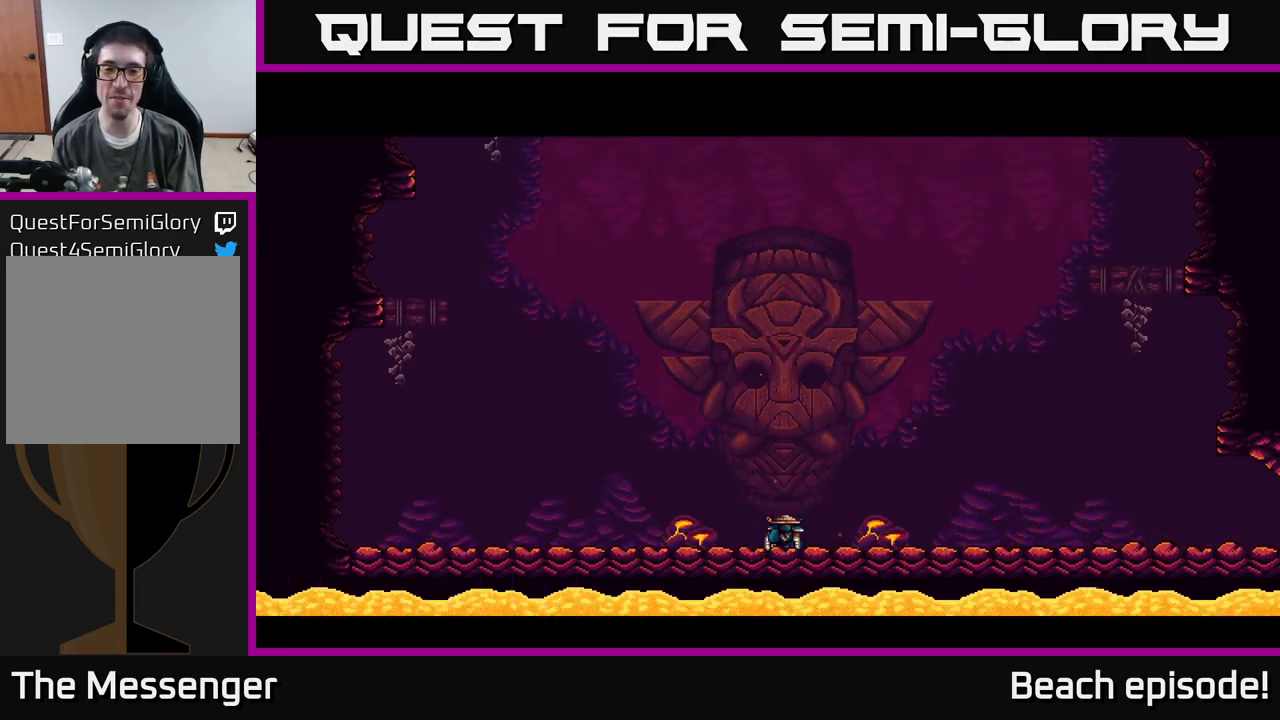
{"buttons": ["DPAD_RIGHT"], "left_stick": "center", "events": []}
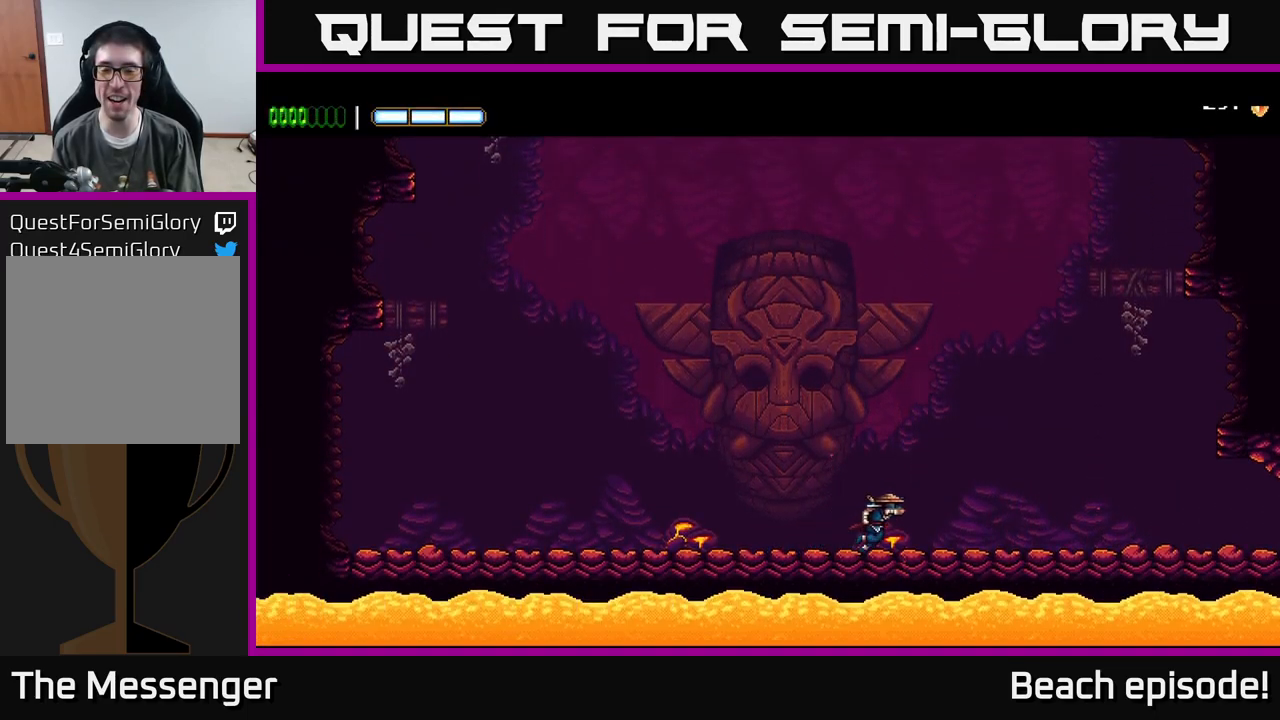
{"buttons": ["DPAD_RIGHT"], "left_stick": "center", "events": []}
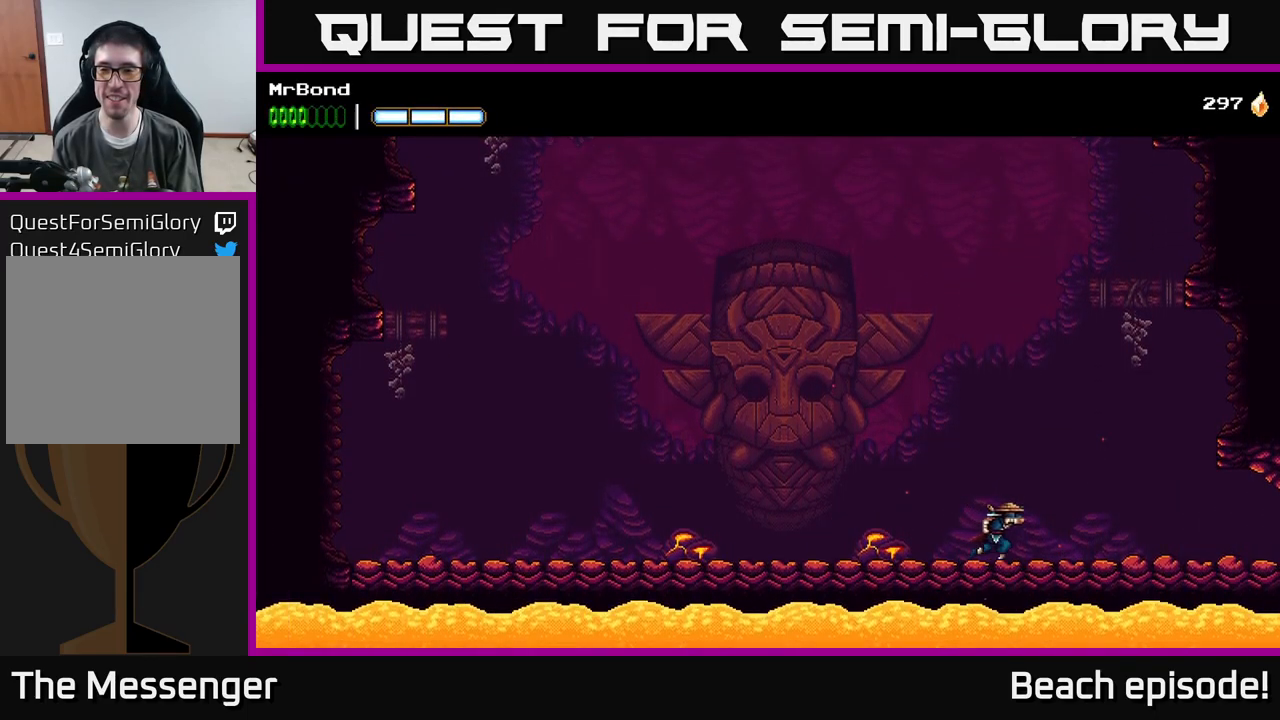
{"buttons": ["L1"], "left_stick": "center", "events": [[134, "DPAD_RIGHT", "up"], [400, "L1", "down"]]}
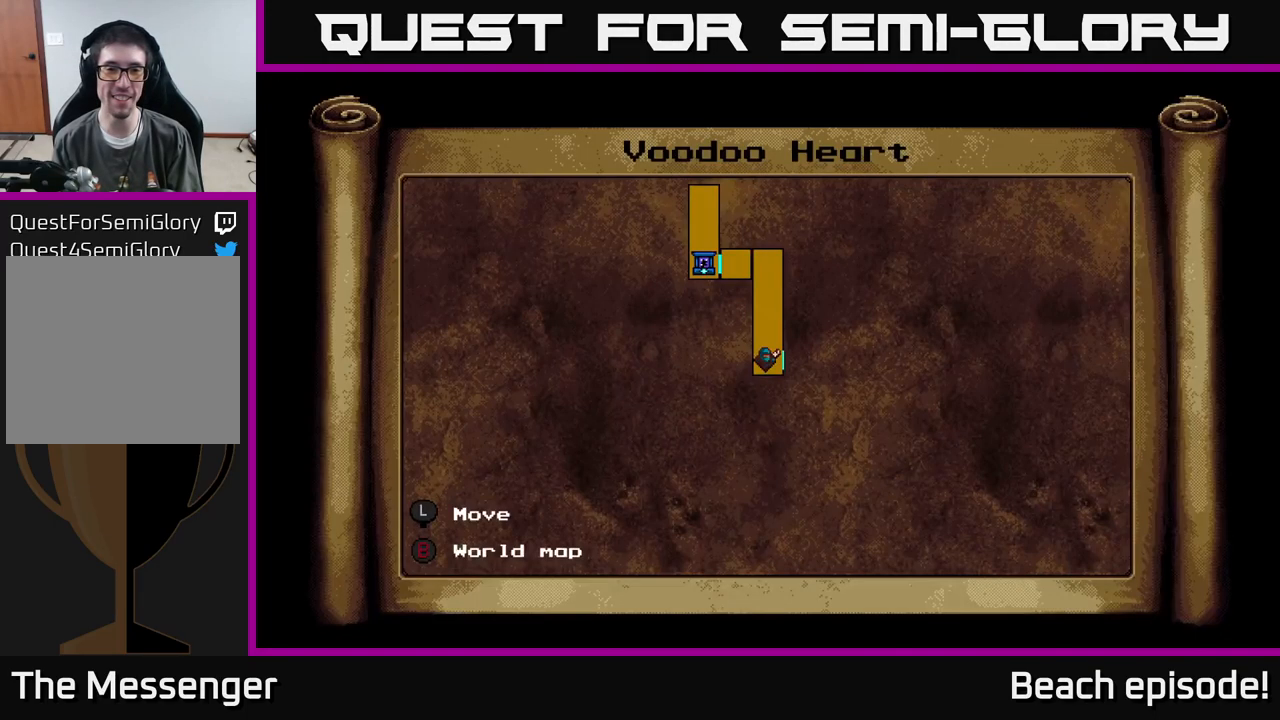
{"buttons": [], "left_stick": "center", "events": [[50, "L1", "up"]]}
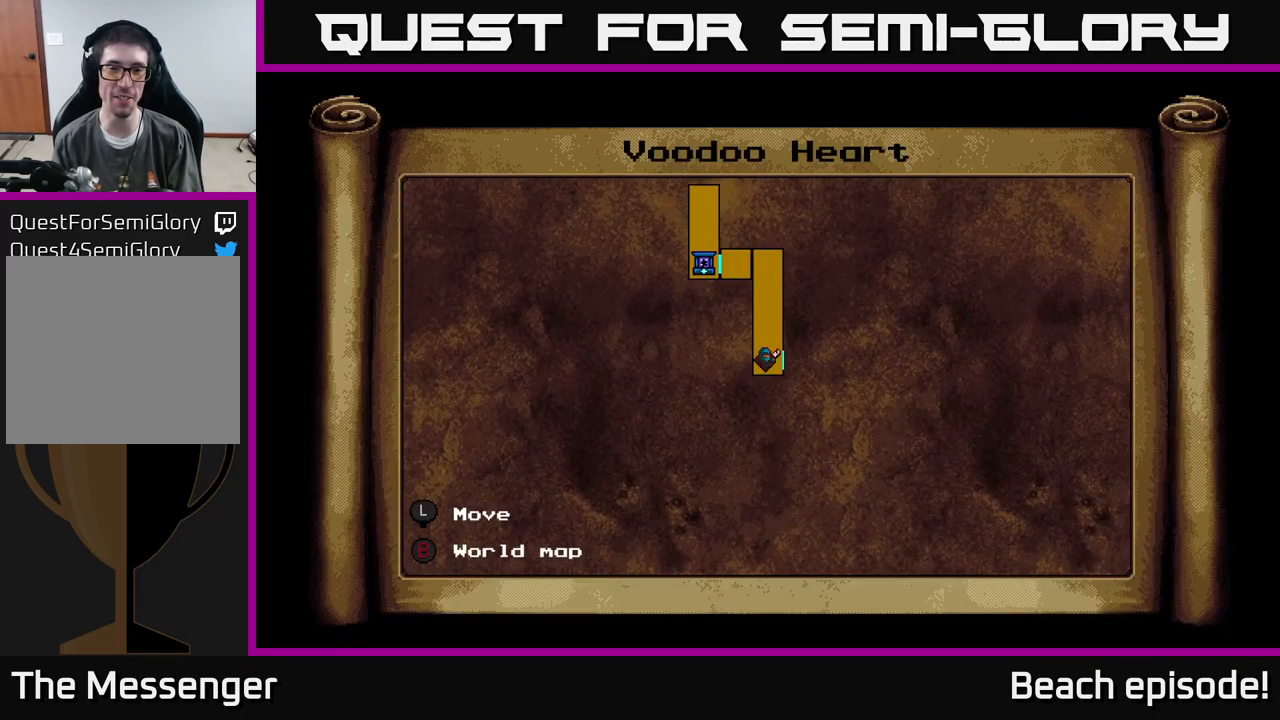
{"buttons": ["L1", "DPAD_RIGHT"], "left_stick": "center", "events": [[417, "L1", "down"], [450, "DPAD_RIGHT", "down"]]}
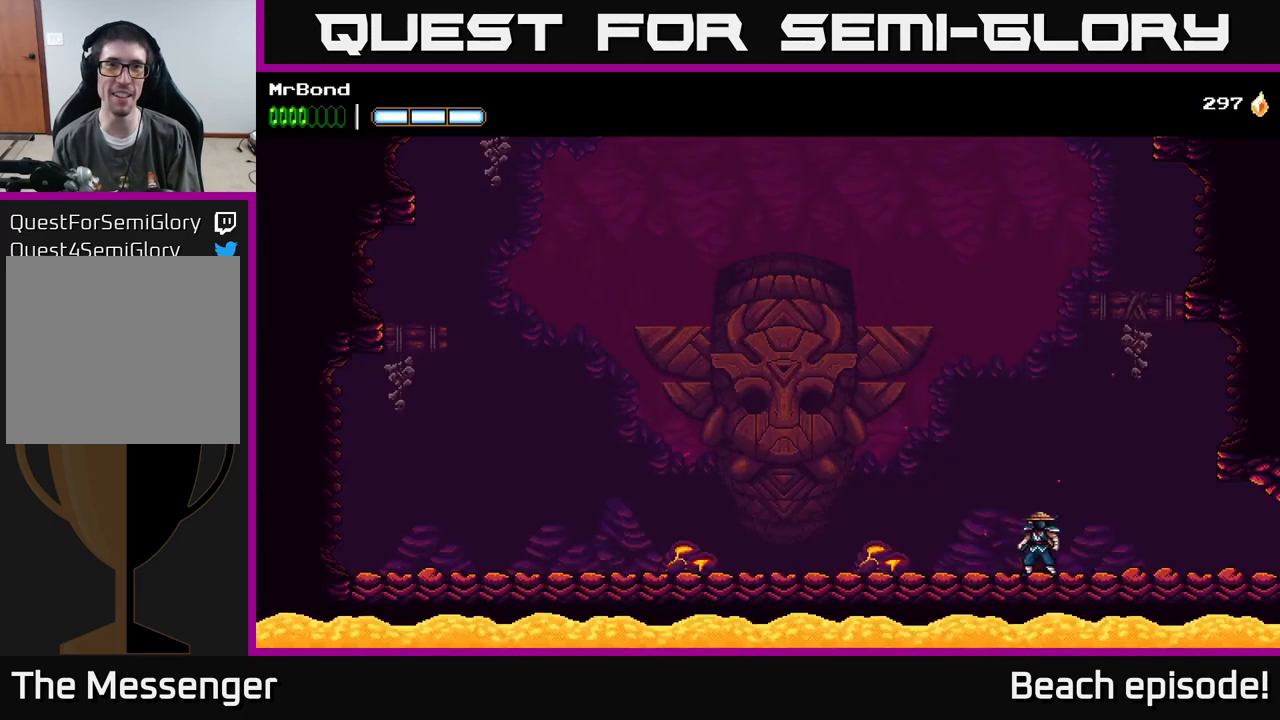
{"buttons": ["DPAD_RIGHT"], "left_stick": "center", "events": [[50, "L1", "up"]]}
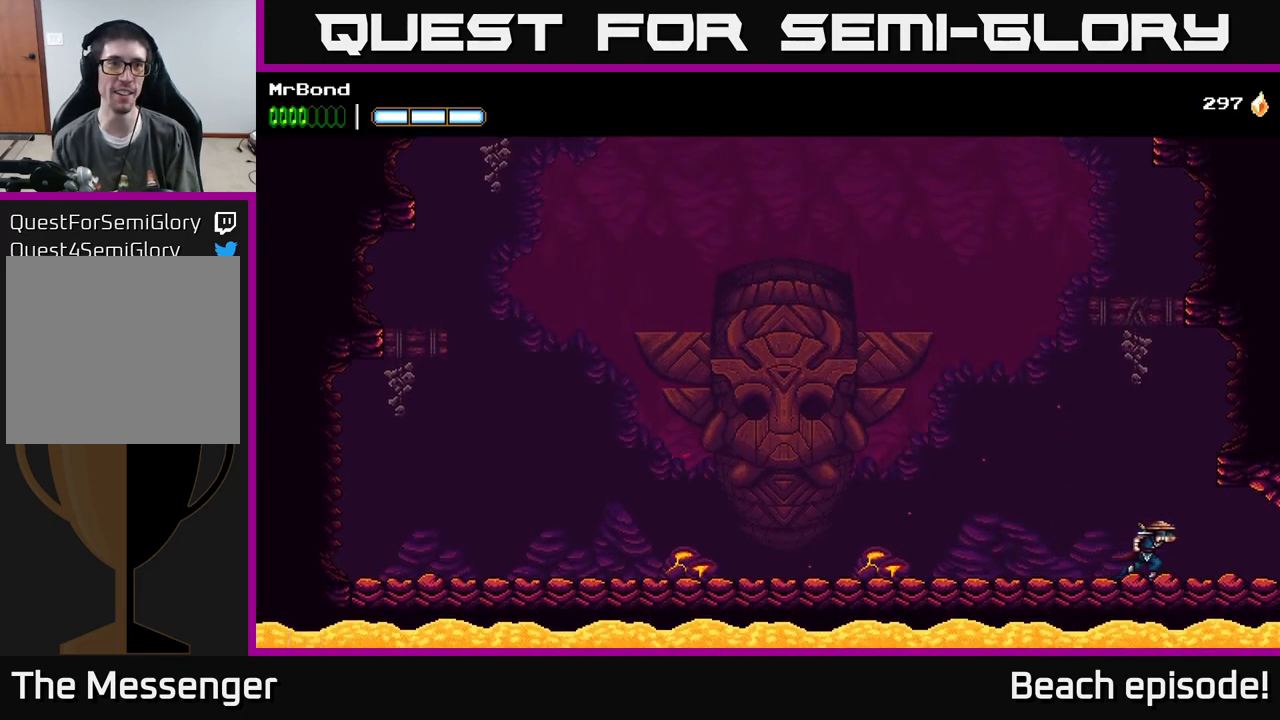
{"buttons": ["DPAD_RIGHT"], "left_stick": "center", "events": []}
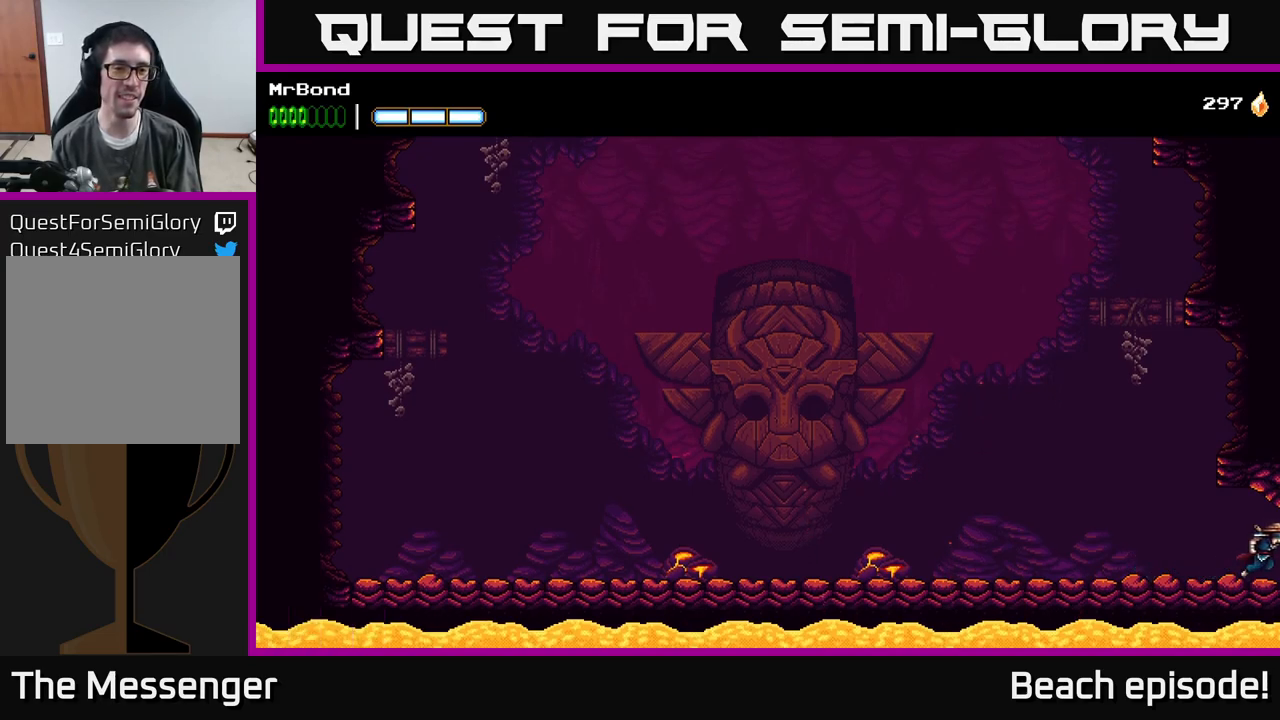
{"buttons": ["DPAD_RIGHT"], "left_stick": "center", "events": []}
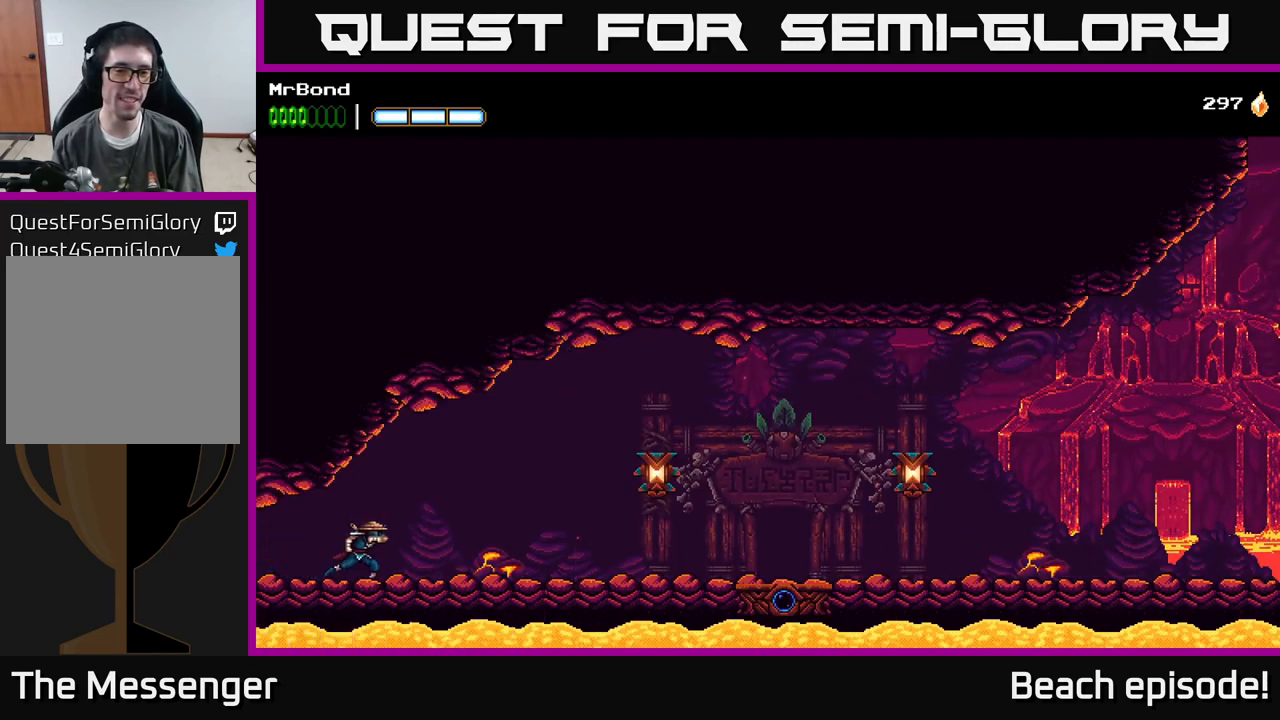
{"buttons": ["DPAD_RIGHT"], "left_stick": "center", "events": []}
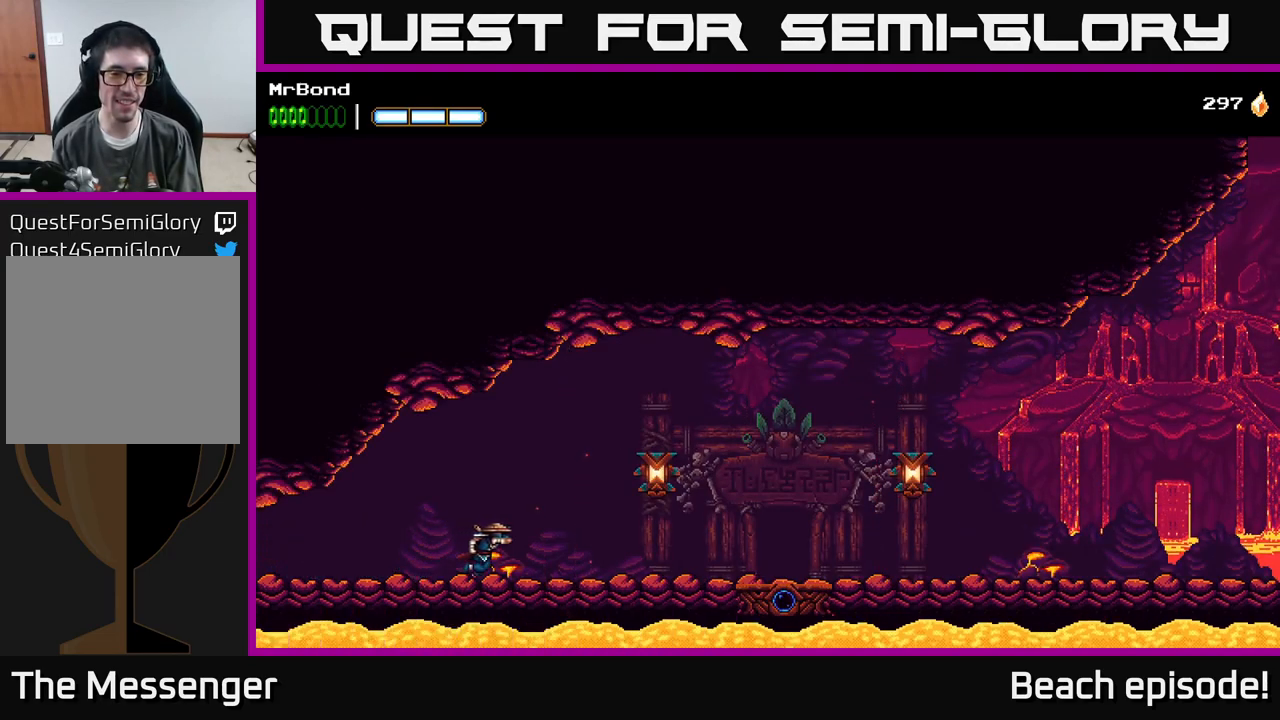
{"buttons": ["DPAD_RIGHT"], "left_stick": "center", "events": [[250, "A", "down"], [300, "X", "down"], [333, "A", "up"], [366, "X", "up"]]}
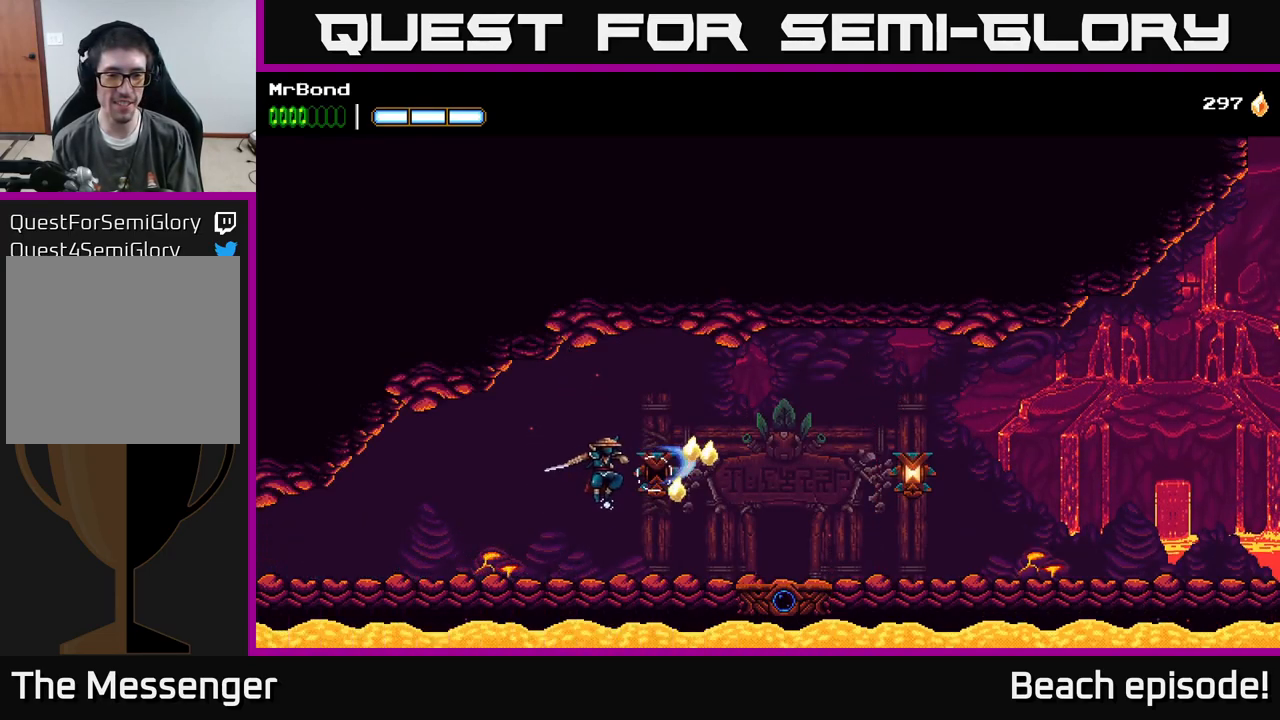
{"buttons": ["DPAD_RIGHT"], "left_stick": "center", "events": []}
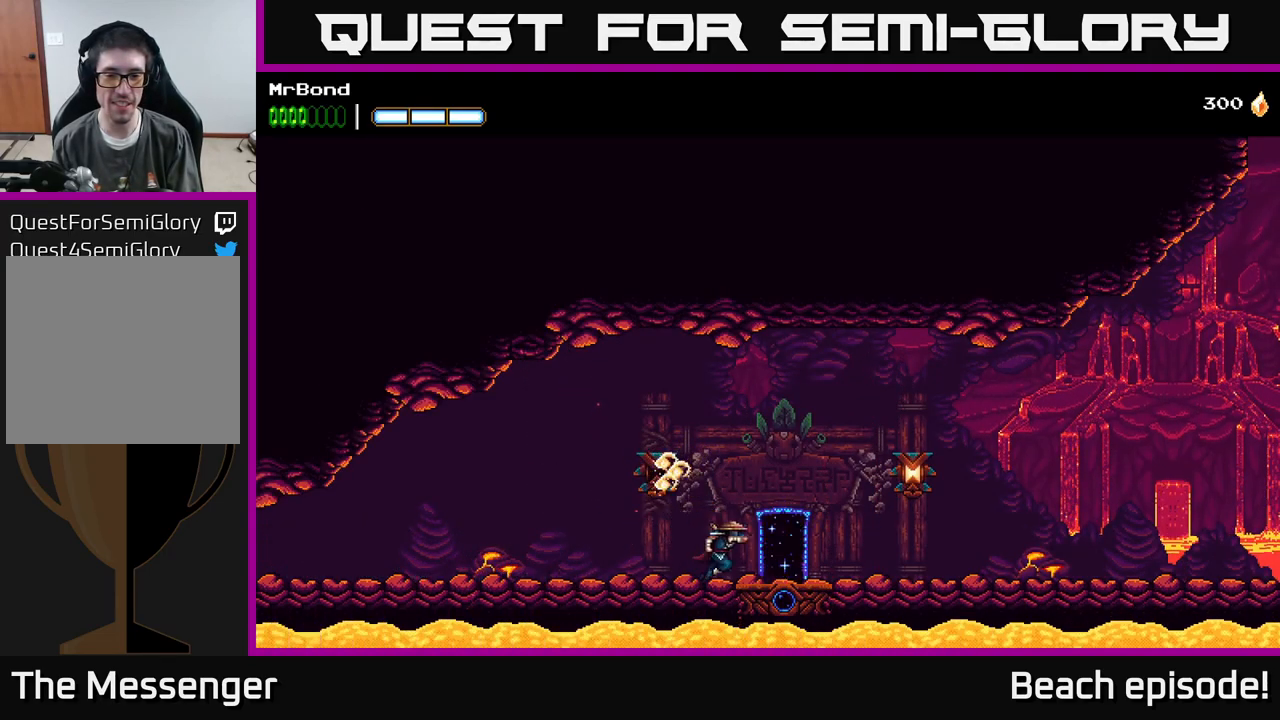
{"buttons": ["DPAD_RIGHT"], "left_stick": "center", "events": [[316, "A", "down"], [416, "X", "down"], [450, "A", "up"], [466, "X", "up"]]}
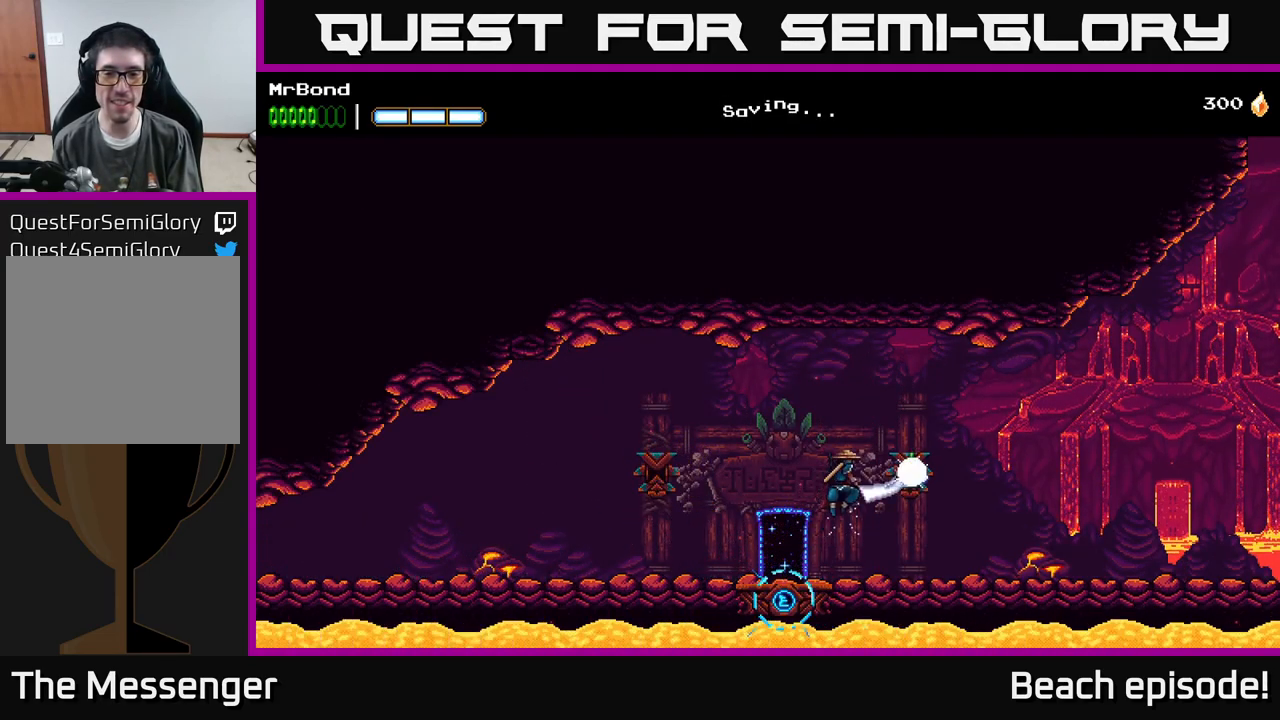
{"buttons": ["DPAD_LEFT"], "left_stick": "center", "events": [[283, "DPAD_RIGHT", "up"], [316, "DPAD_LEFT", "down"]]}
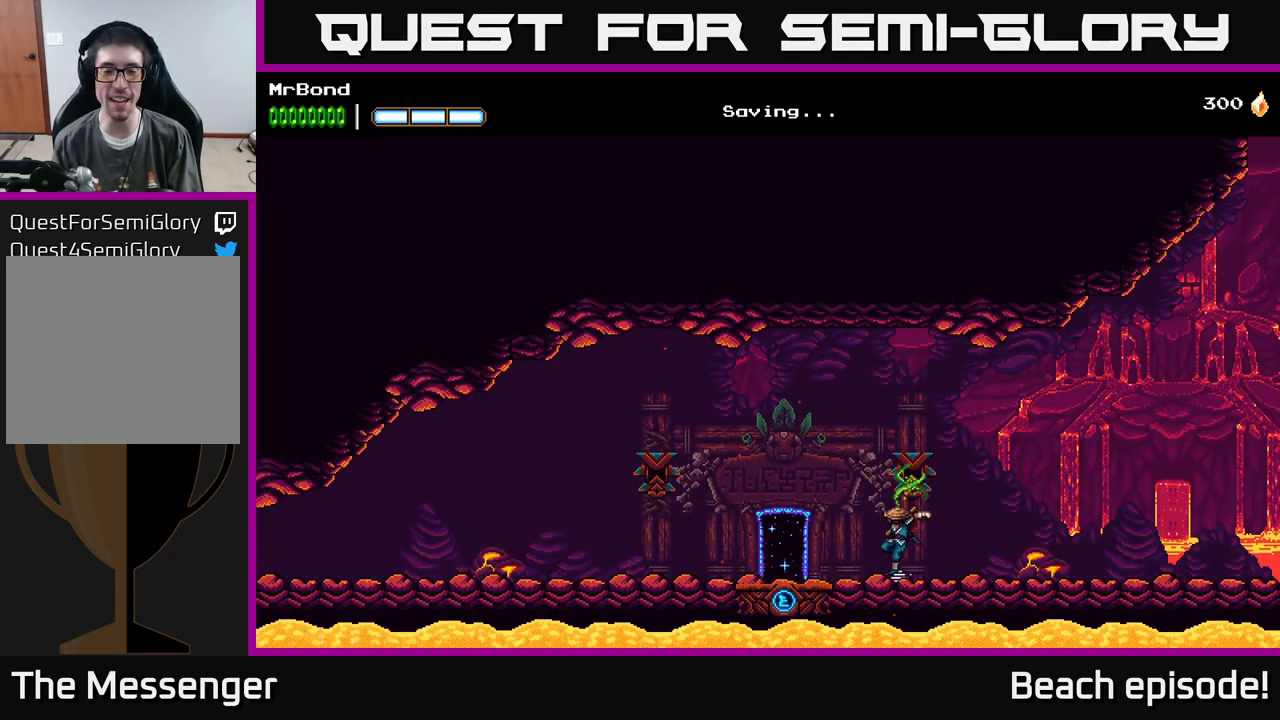
{"buttons": [], "left_stick": "center", "events": [[416, "DPAD_LEFT", "up"]]}
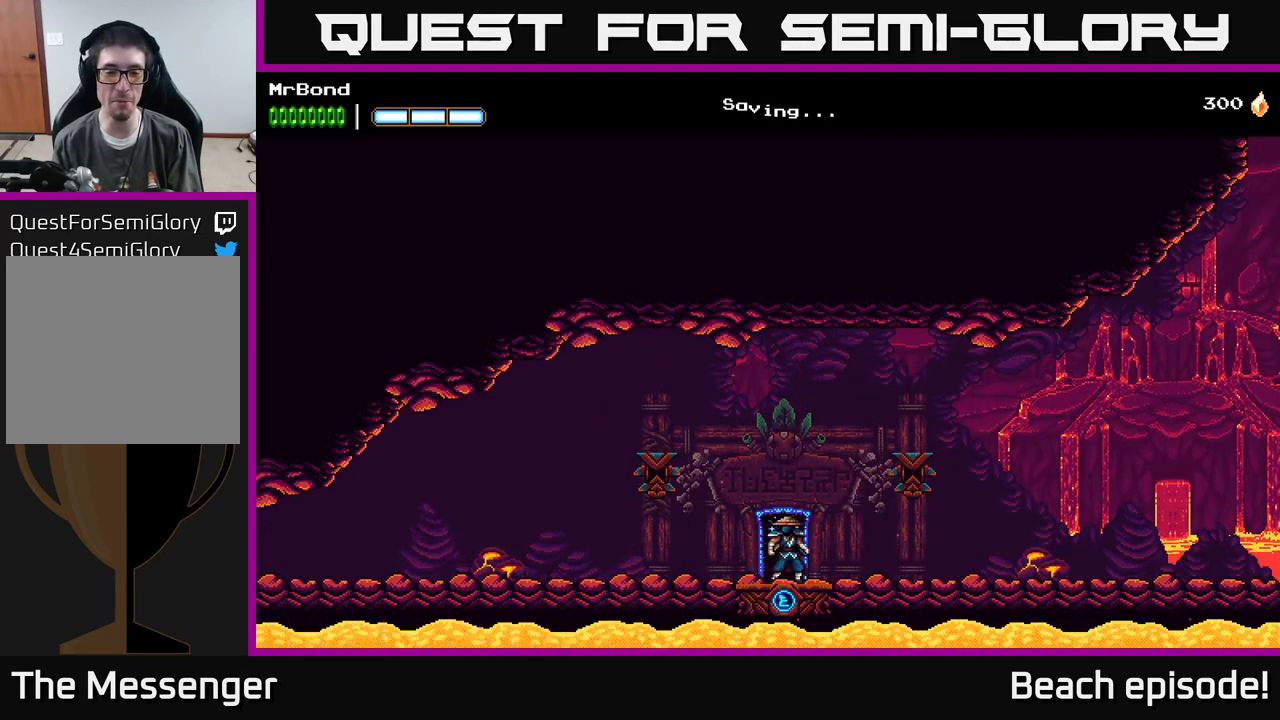
{"buttons": [], "left_stick": "center", "events": [[33, "DPAD_UP", "down"], [133, "DPAD_UP", "up"]]}
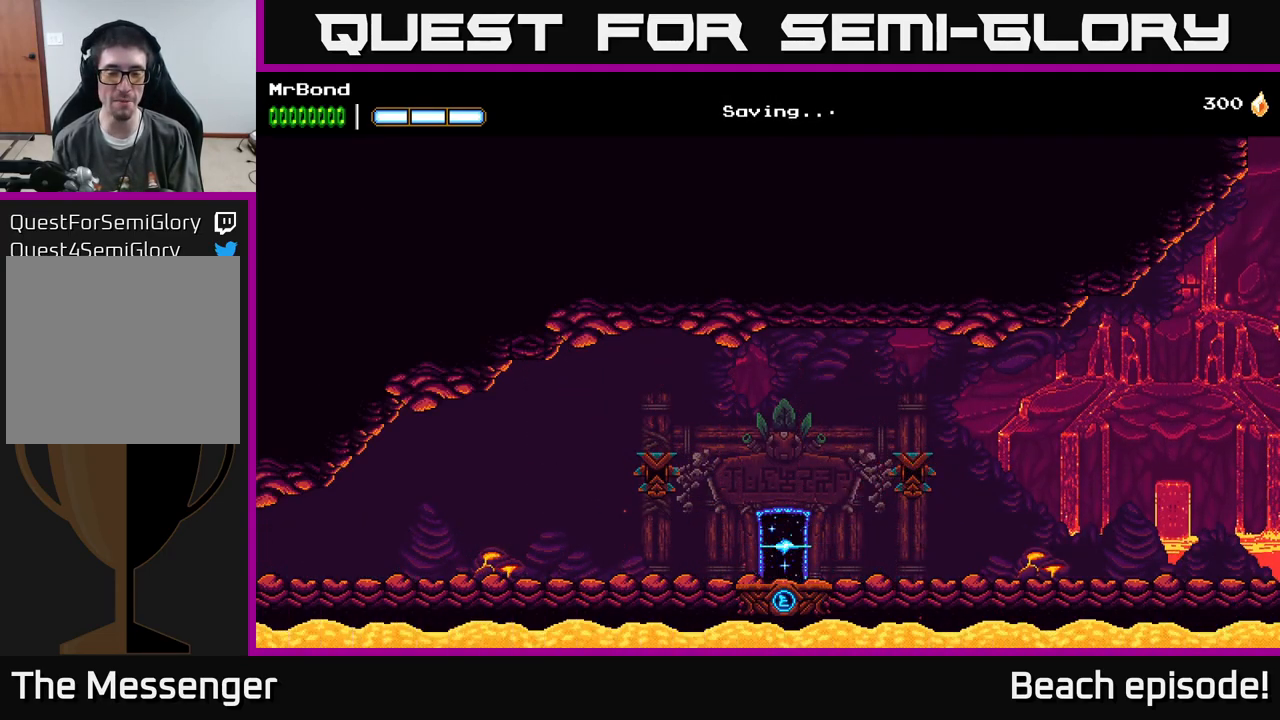
{"buttons": [], "left_stick": "center", "events": []}
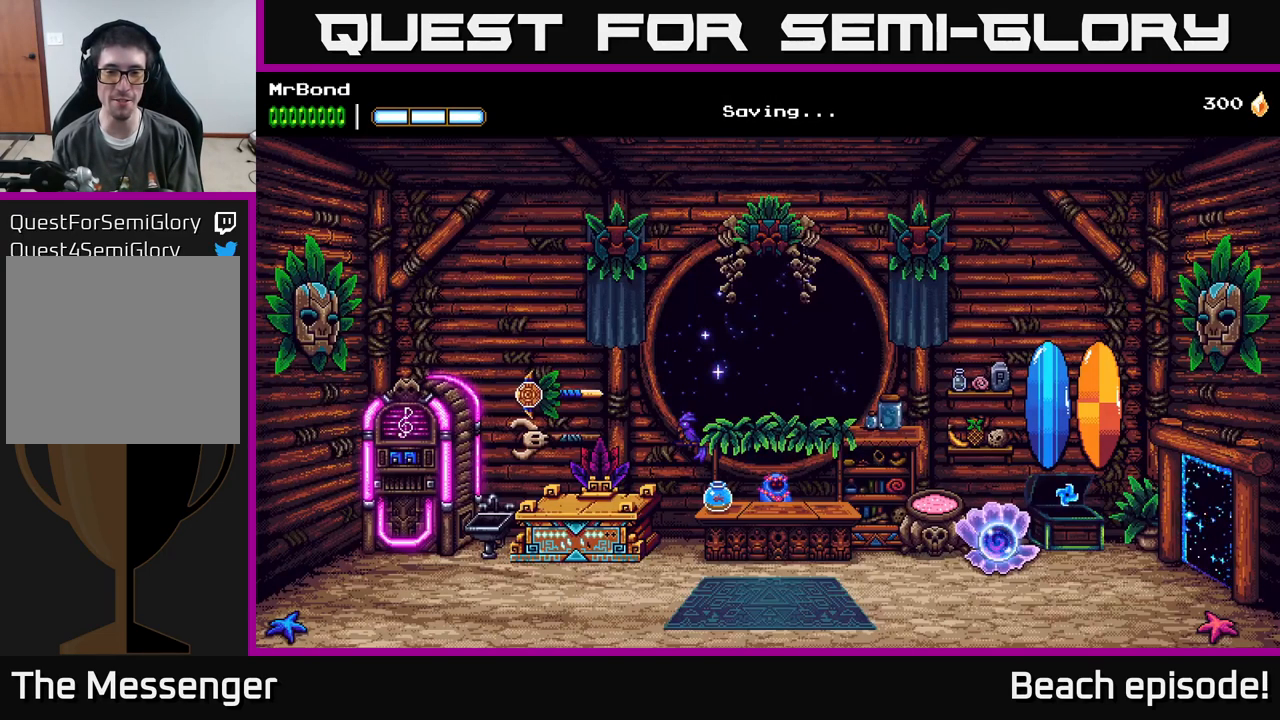
{"buttons": ["DPAD_LEFT"], "left_stick": "center", "events": [[133, "DPAD_LEFT", "down"]]}
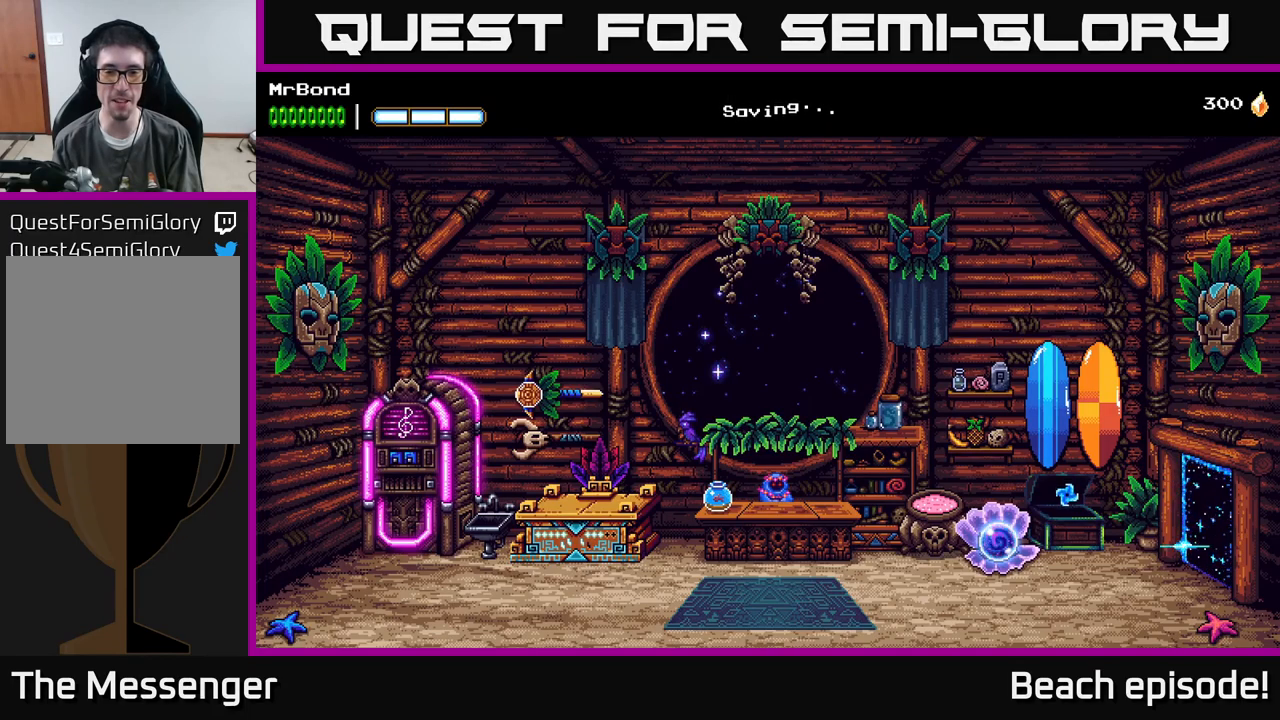
{"buttons": ["DPAD_LEFT"], "left_stick": "center", "events": []}
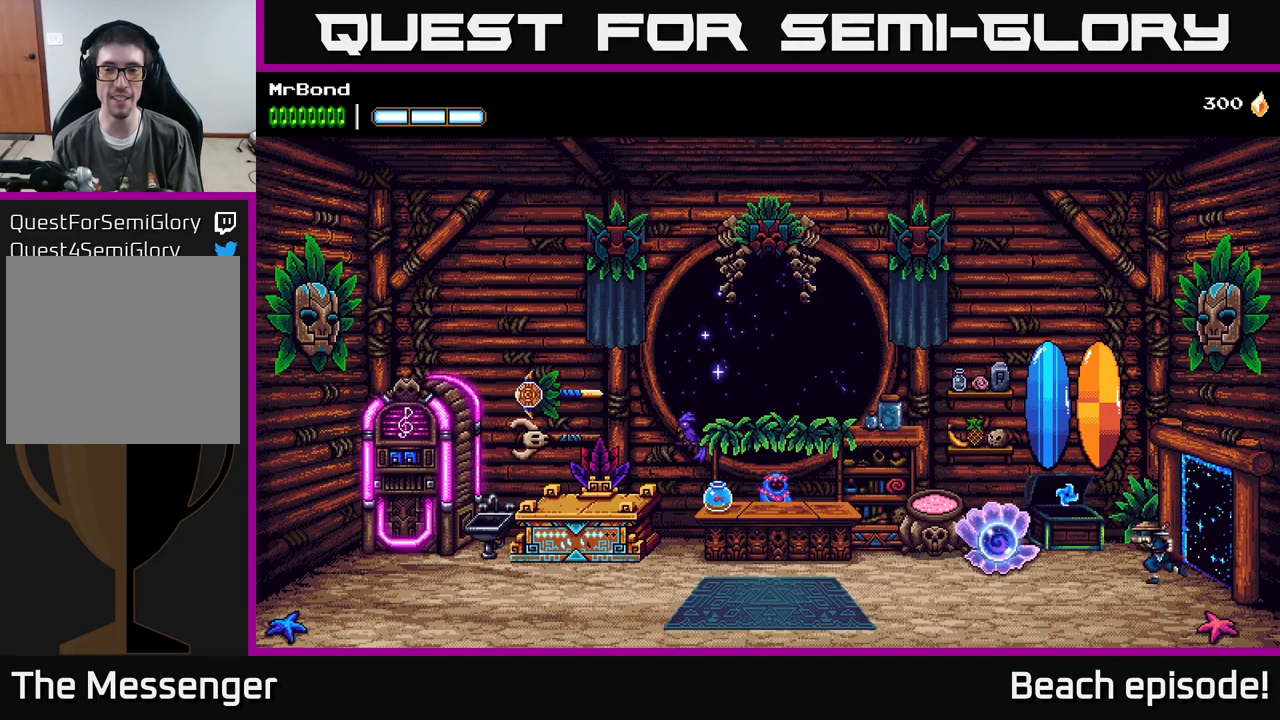
{"buttons": ["DPAD_LEFT"], "left_stick": "center", "events": []}
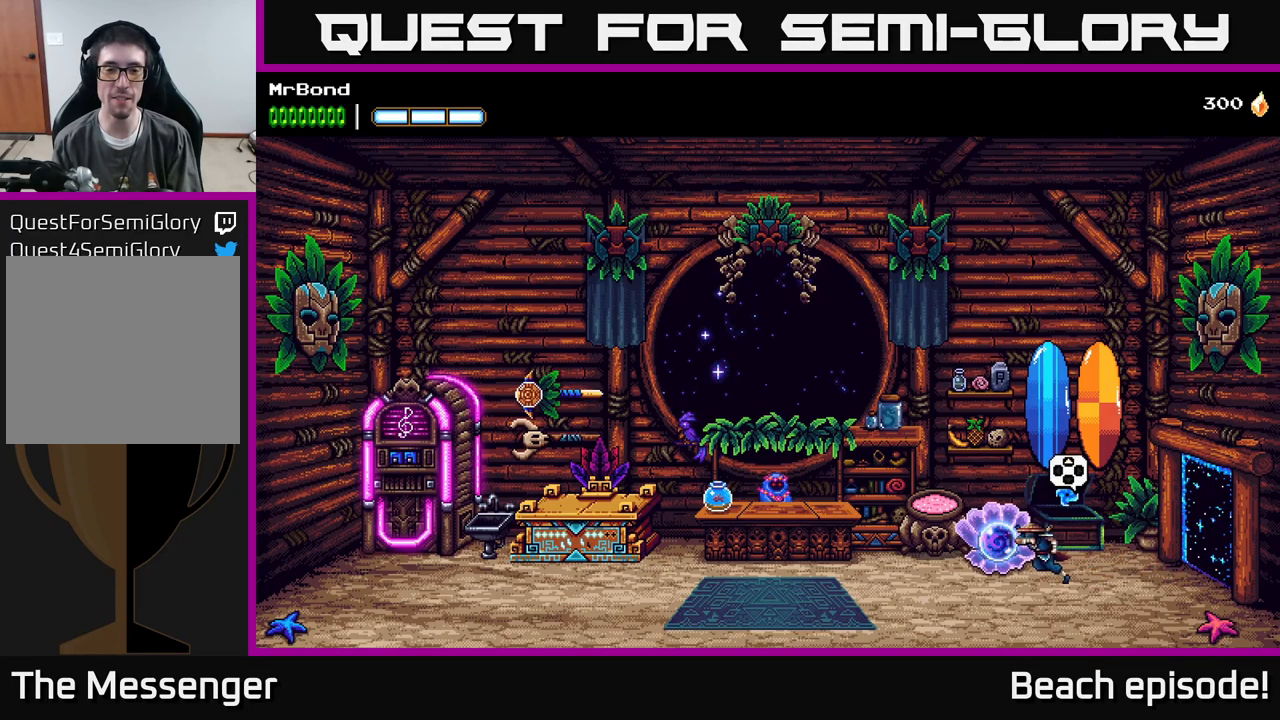
{"buttons": ["DPAD_LEFT"], "left_stick": "center", "events": [[233, "DPAD_LEFT", "up"], [250, "DPAD_RIGHT", "down"], [433, "DPAD_RIGHT", "up"], [467, "DPAD_LEFT", "down"]]}
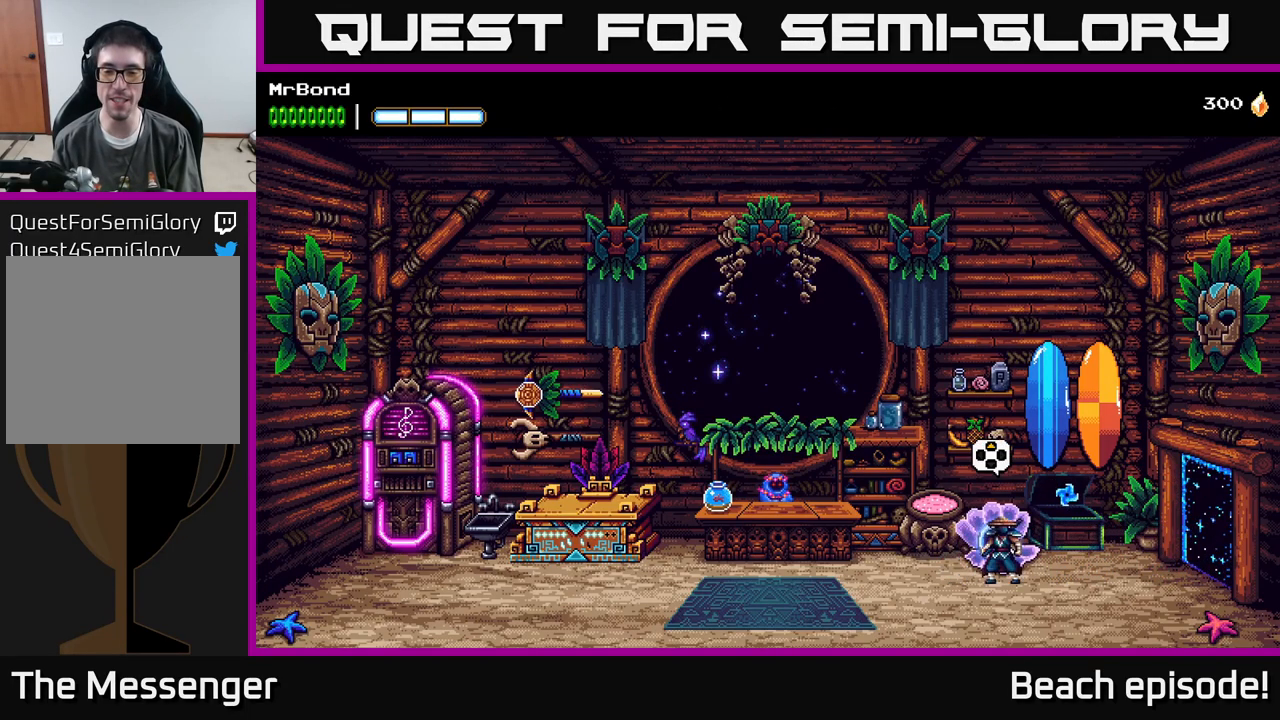
{"buttons": ["DPAD_LEFT"], "left_stick": "center", "events": []}
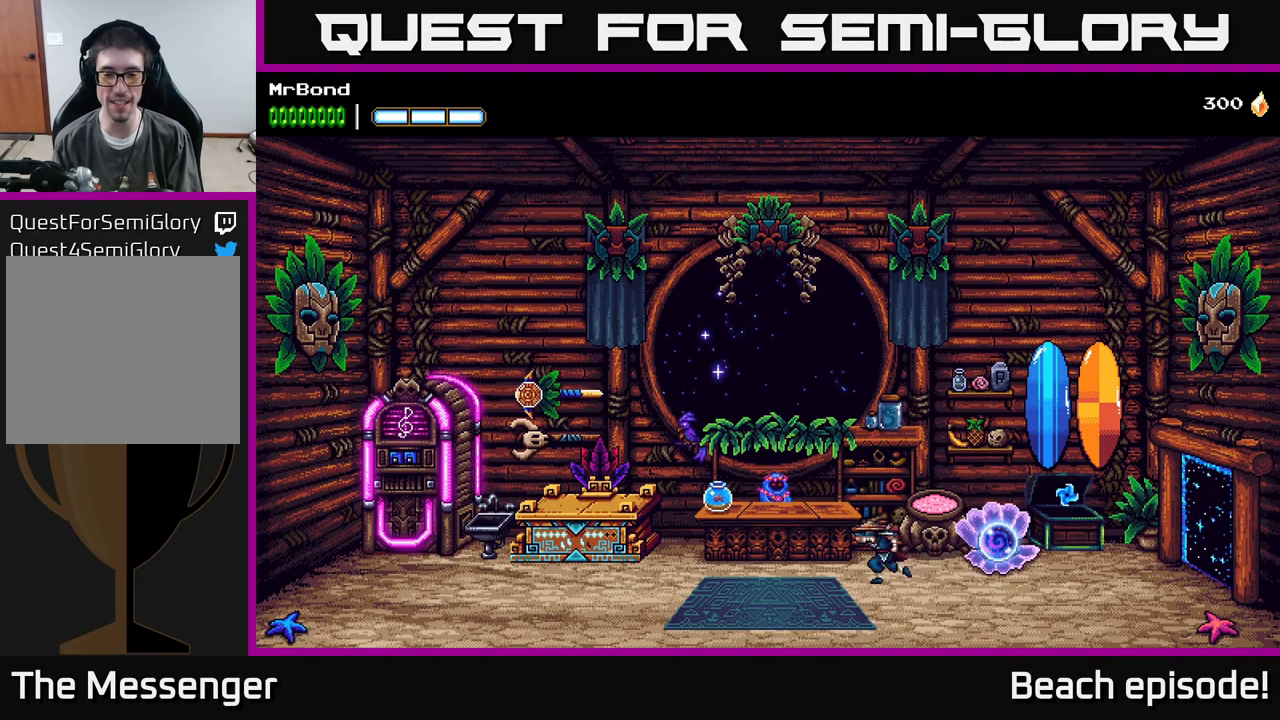
{"buttons": [], "left_stick": "center", "events": [[317, "DPAD_LEFT", "up"], [383, "DPAD_UP", "down"], [500, "DPAD_UP", "up"]]}
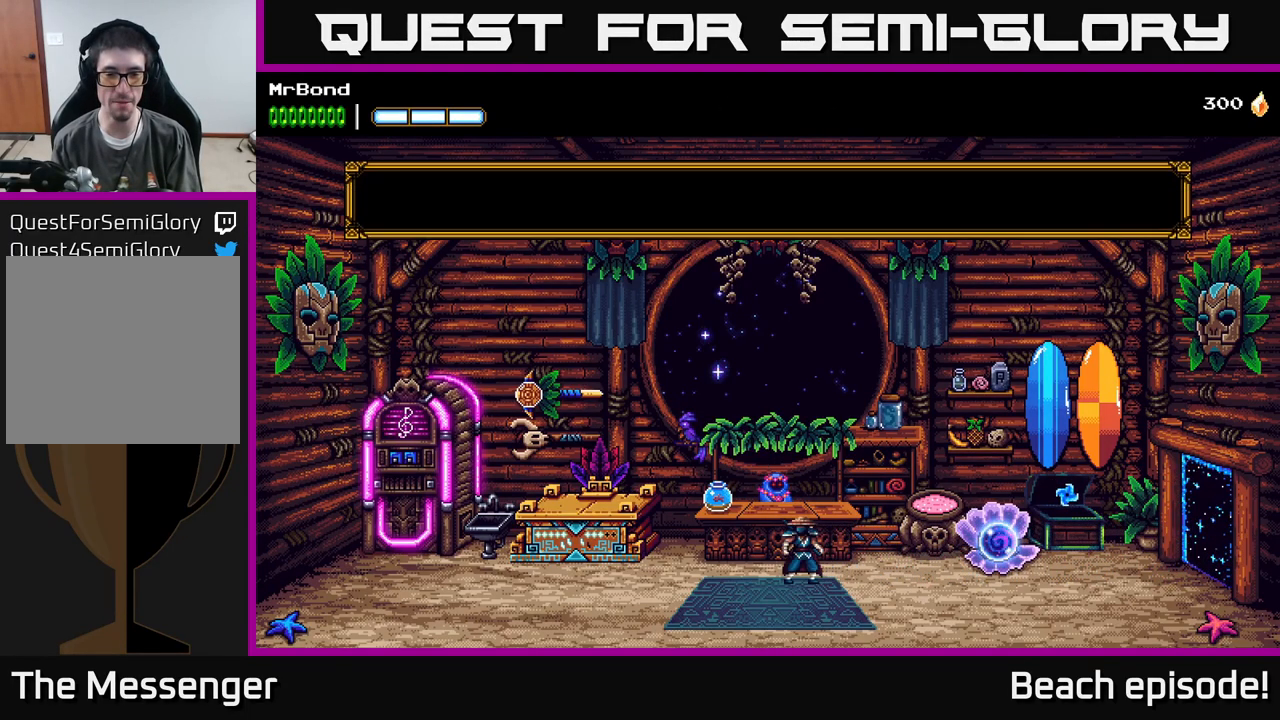
{"buttons": [], "left_stick": "center", "events": []}
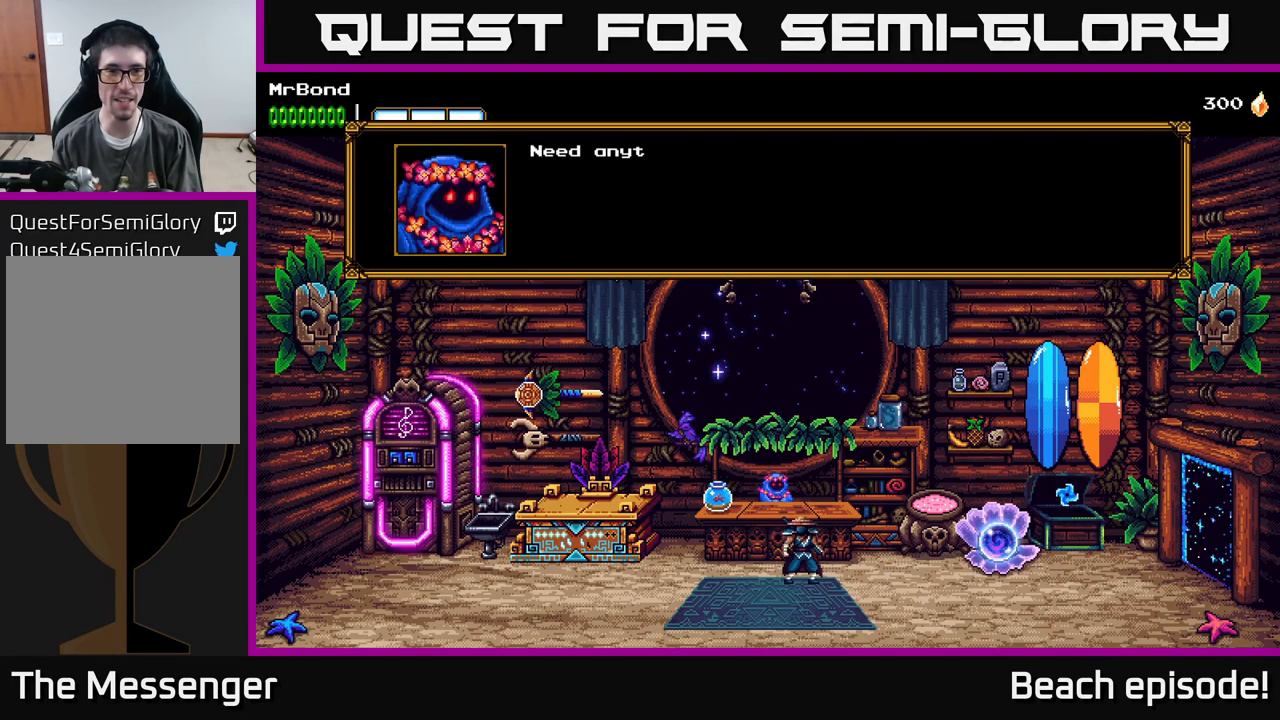
{"buttons": [], "left_stick": "center", "events": [[100, "A", "down"], [283, "A", "up"]]}